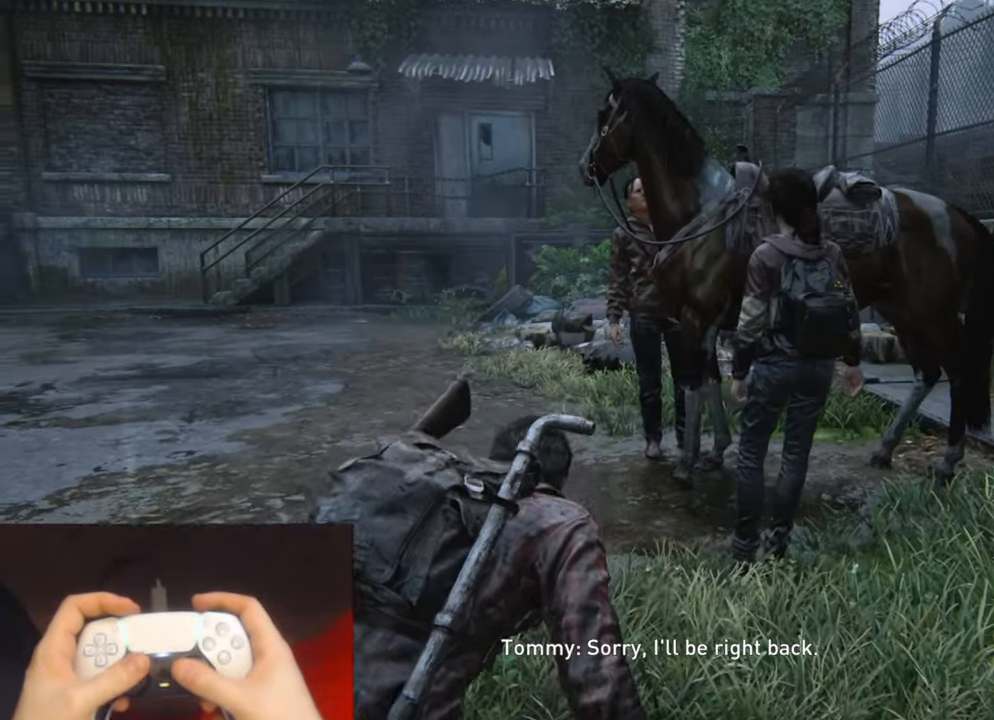
Gameplay with a controller (PlayStation layout); each line is a JSON object with the inputs held at the frame after it. "events" lists button and stick changes between this image and that frame as [ms after this image, input, new state], when the widget could be followed in between.
{"buttons": ["DPAD_LEFT"], "left_stick": "center", "right_stick": "center", "events": [[66, "right_stick", "center"], [216, "DPAD_RIGHT", "down"], [366, "DPAD_RIGHT", "up"], [483, "DPAD_LEFT", "down"]]}
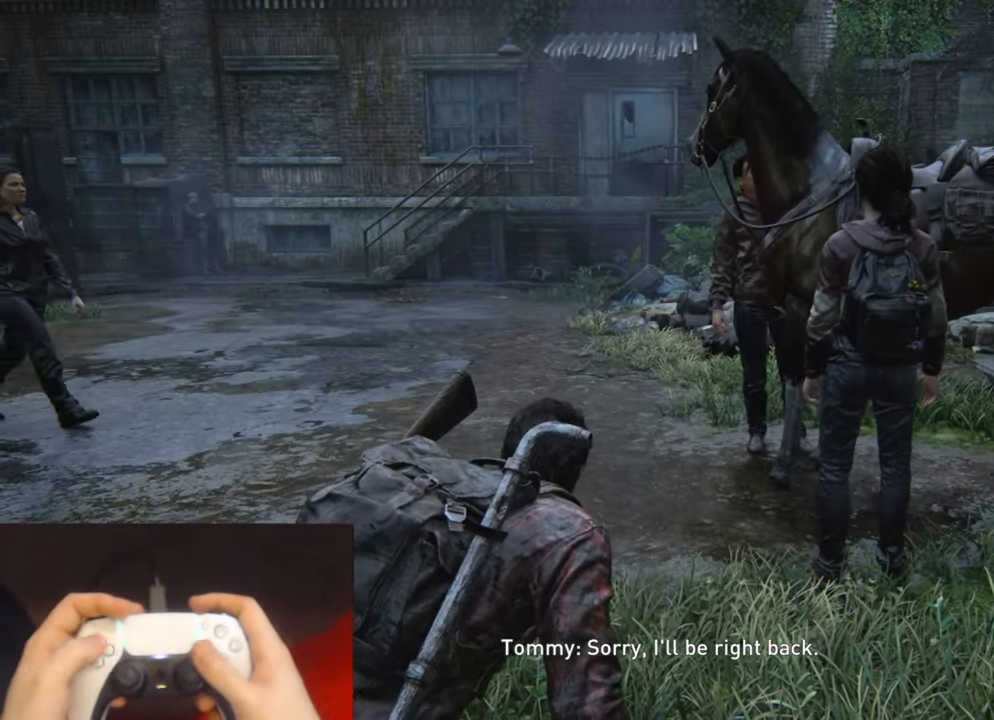
{"buttons": ["DPAD_RIGHT"], "left_stick": "center", "right_stick": "center"}
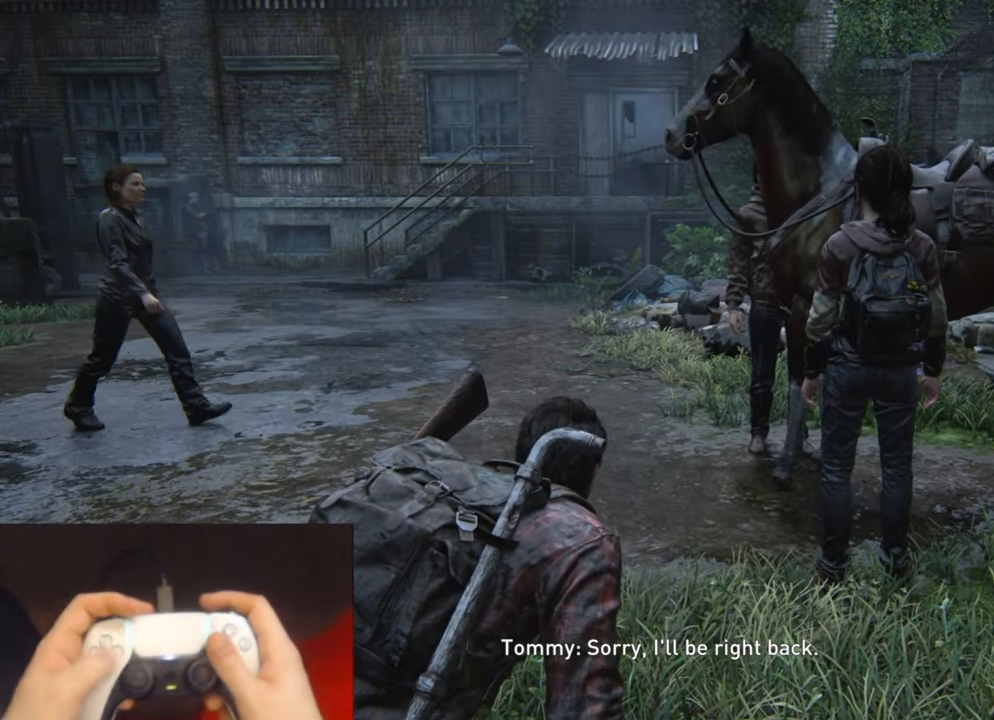
{"buttons": [], "left_stick": "center", "right_stick": "center", "events": [[50, "DPAD_RIGHT", "up"], [50, "DPAD_UP", "down"], [66, "DPAD_LEFT", "down"], [66, "DPAD_UP", "up"], [166, "DPAD_DOWN", "down"], [200, "DPAD_LEFT", "up"], [233, "DPAD_DOWN", "up"], [266, "DPAD_RIGHT", "down"], [283, "DPAD_RIGHT", "up"]]}
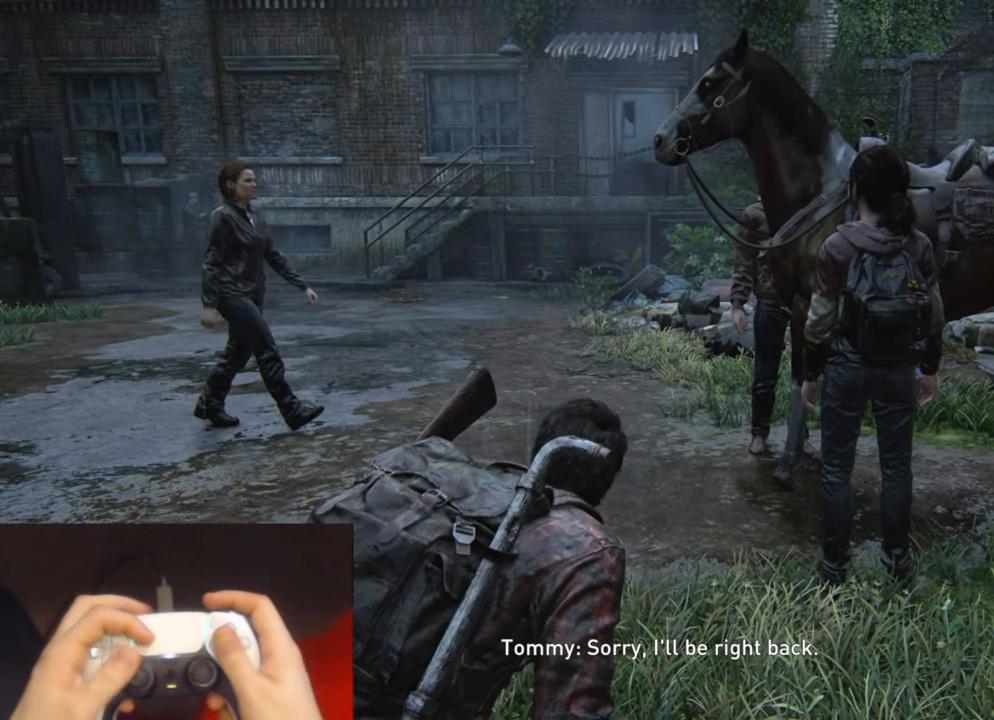
{"buttons": [], "left_stick": "center", "right_stick": "center", "events": []}
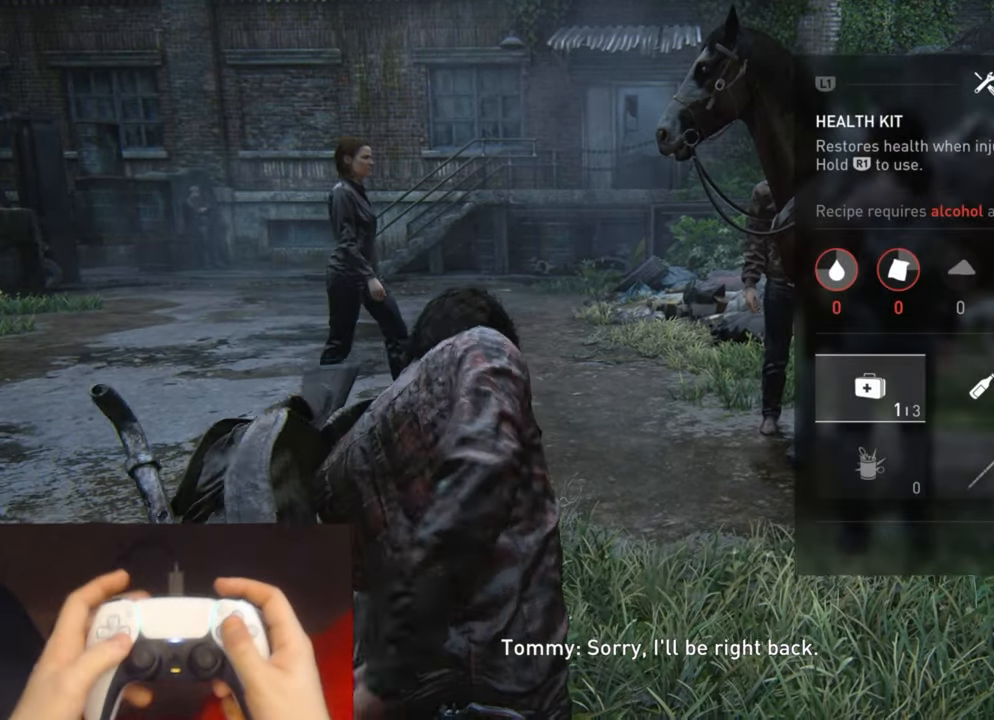
{"buttons": [], "left_stick": "center", "right_stick": "center", "events": [[166, "DPAD_RIGHT", "down"], [283, "DPAD_RIGHT", "up"]]}
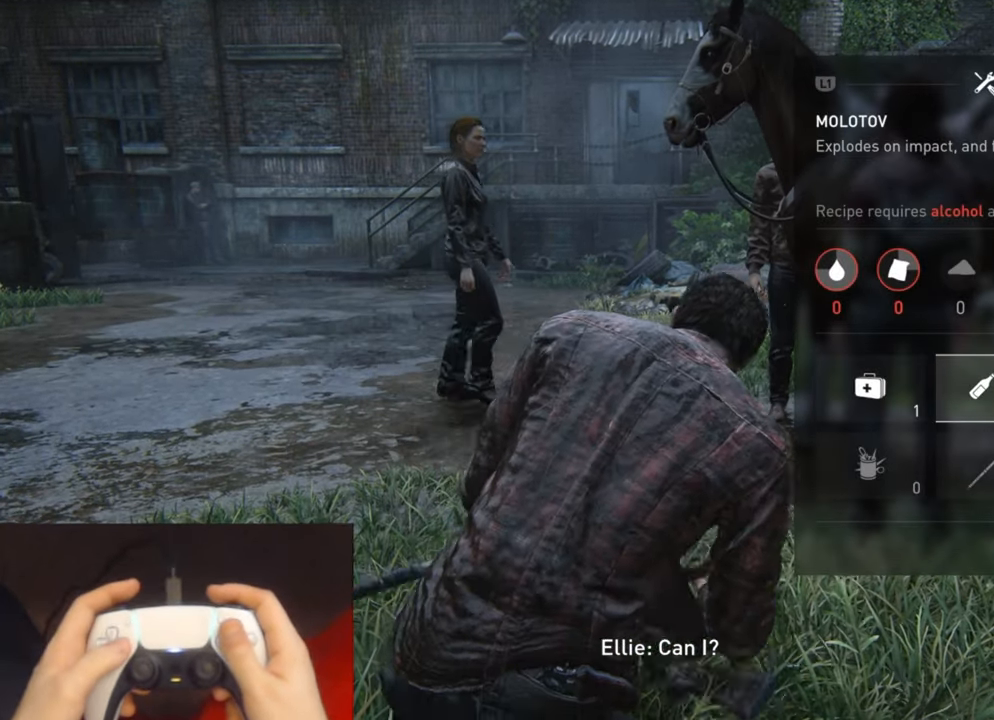
{"buttons": [], "left_stick": "center", "right_stick": "center", "events": []}
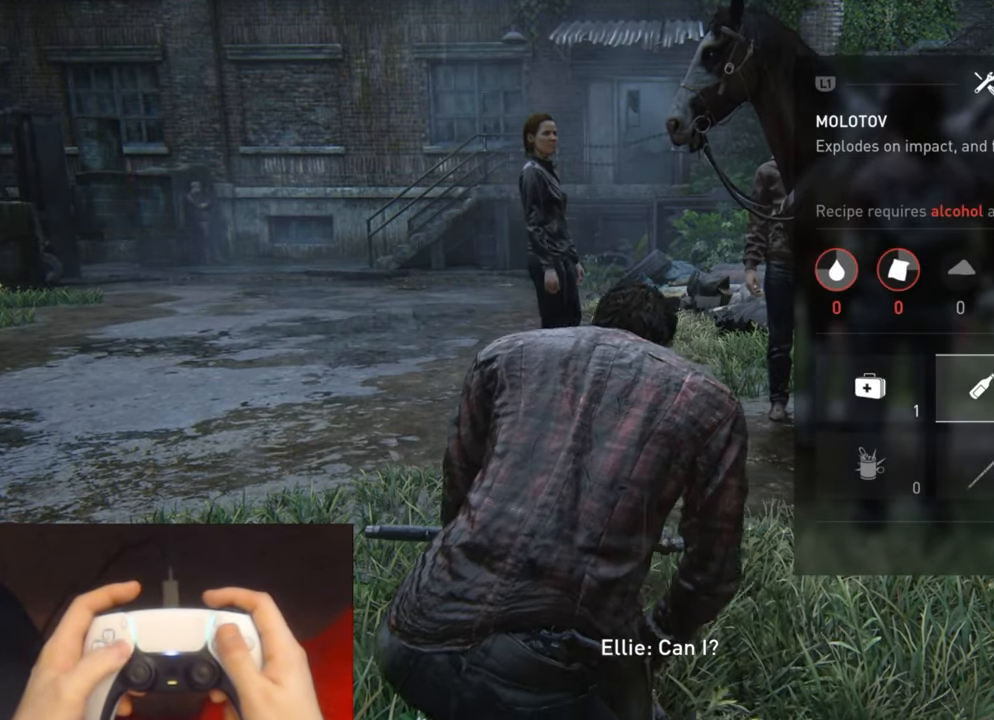
{"buttons": [], "left_stick": "center", "right_stick": "center", "events": []}
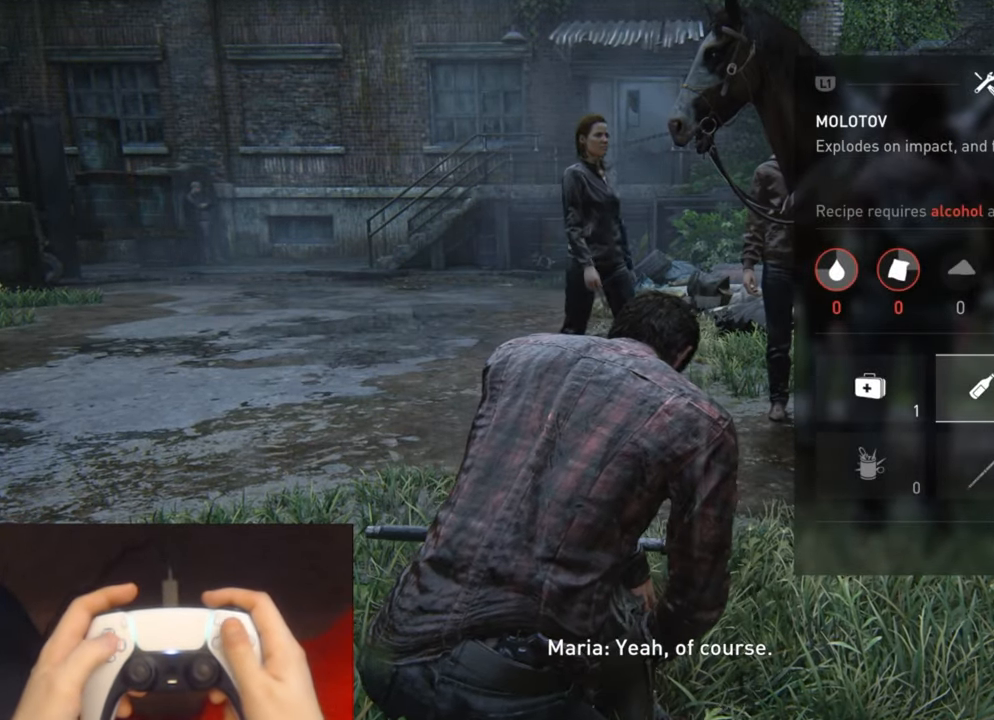
{"buttons": [], "left_stick": "center", "right_stick": "center", "events": []}
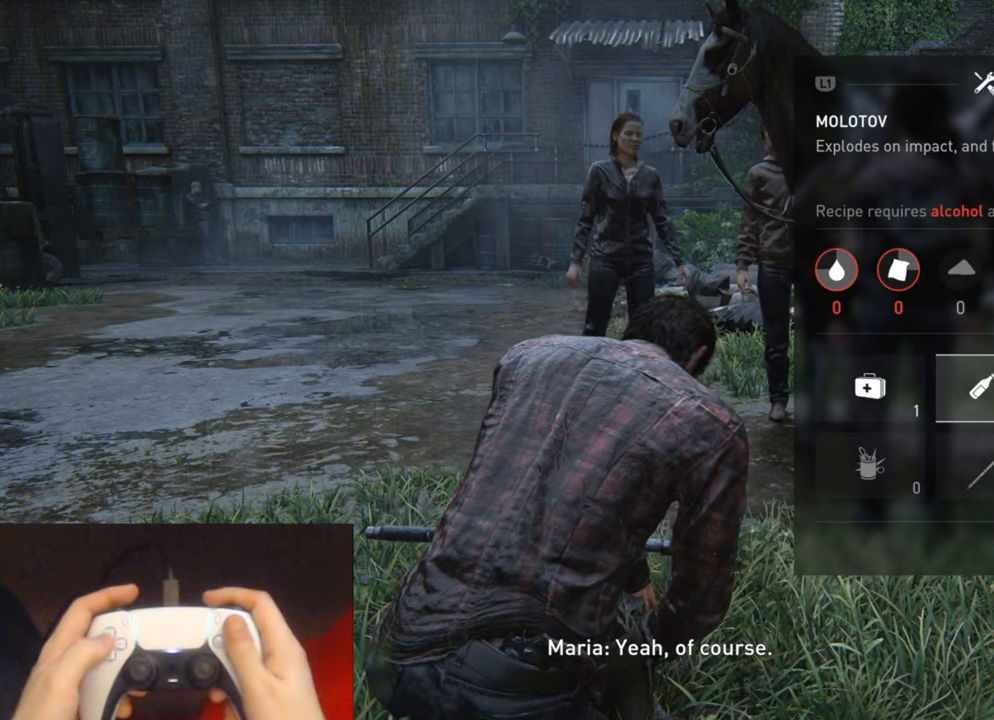
{"buttons": ["DPAD_DOWN", "DPAD_LEFT"], "left_stick": "center", "right_stick": "center", "events": [[400, "DPAD_LEFT", "down"], [500, "DPAD_DOWN", "down"]]}
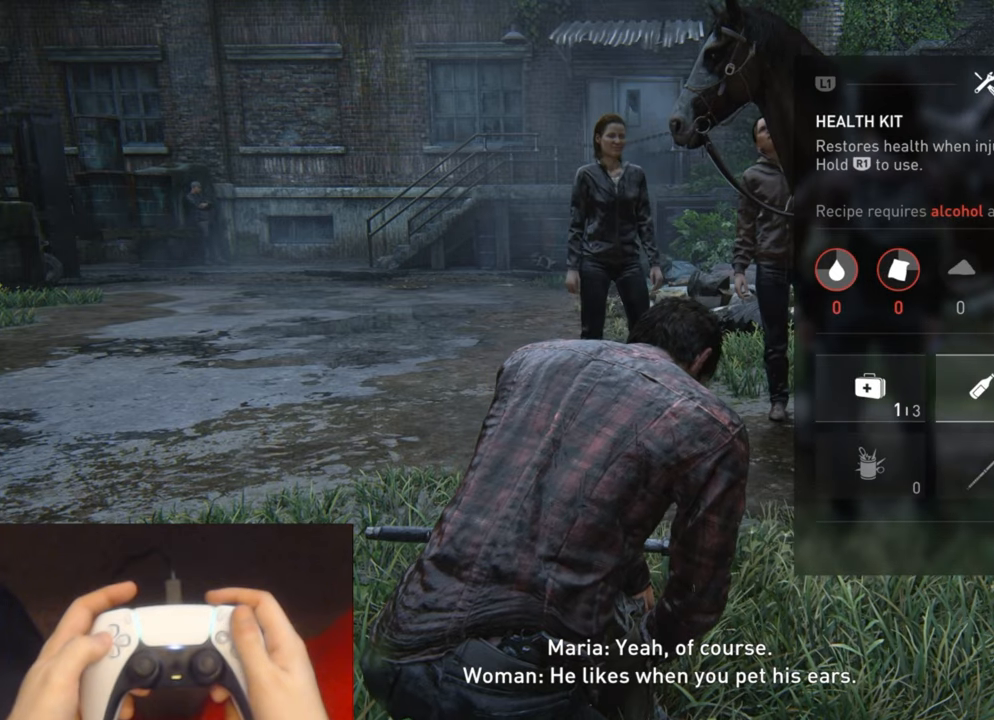
{"buttons": ["DPAD_RIGHT"], "left_stick": "center", "right_stick": "center"}
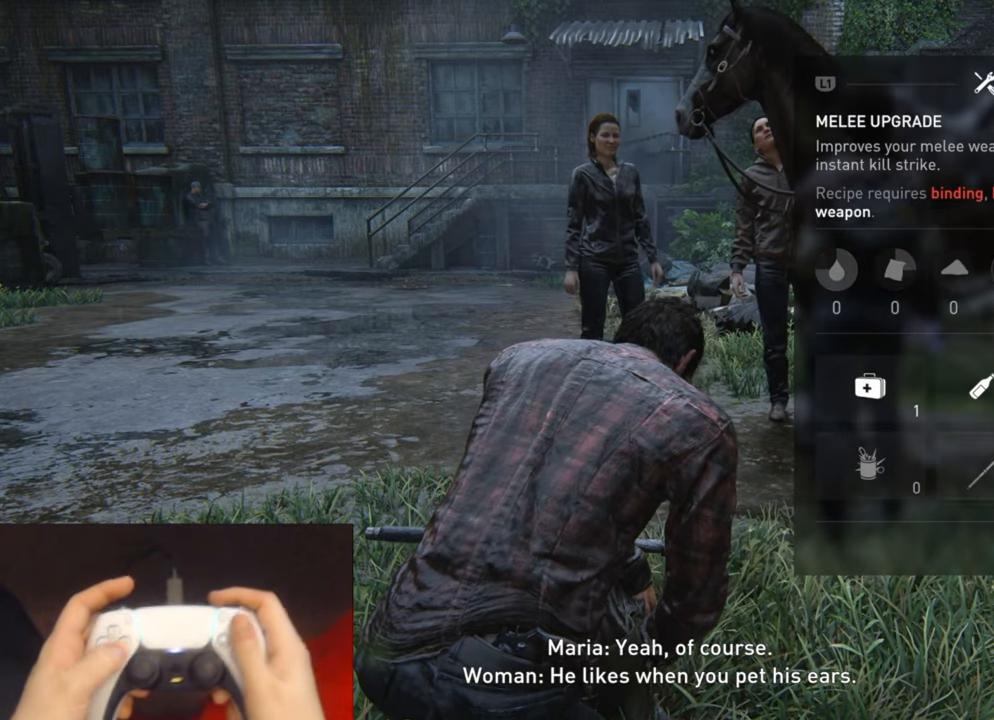
{"buttons": [], "left_stick": "center", "right_stick": "center", "events": [[67, "DPAD_RIGHT", "up"], [367, "DPAD_UP", "down"], [467, "DPAD_UP", "up"]]}
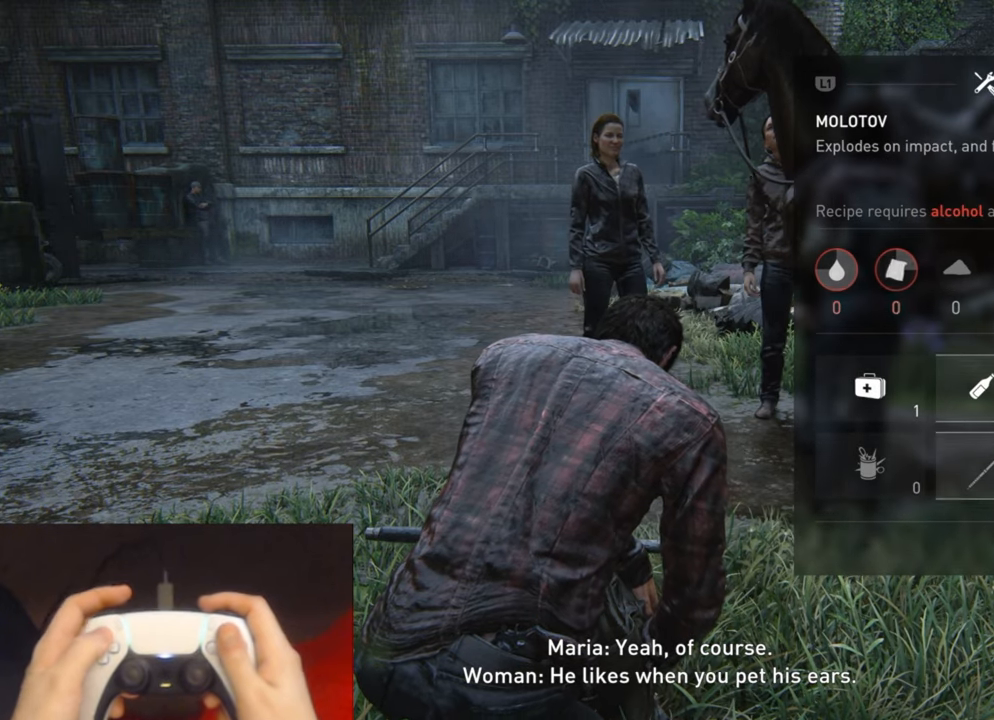
{"buttons": [], "left_stick": "center", "right_stick": "center", "events": [[117, "DPAD_LEFT", "down"], [233, "DPAD_LEFT", "up"], [350, "DPAD_RIGHT", "down"], [467, "DPAD_RIGHT", "up"]]}
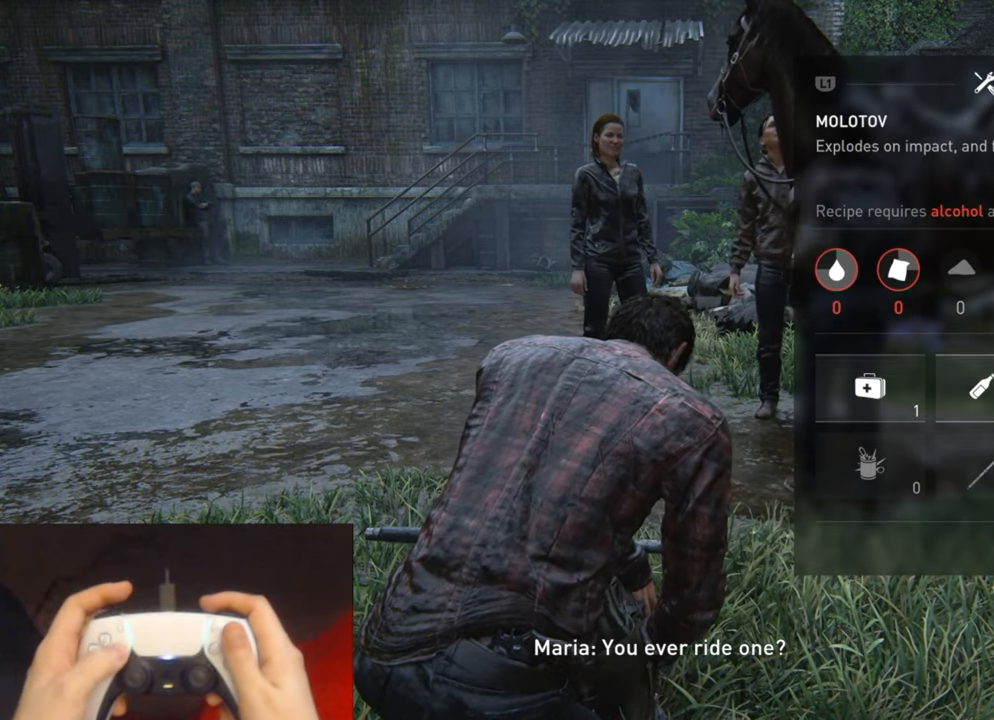
{"buttons": [], "left_stick": "center", "right_stick": "center", "events": [[283, "CIRCLE", "down"], [417, "CIRCLE", "up"]]}
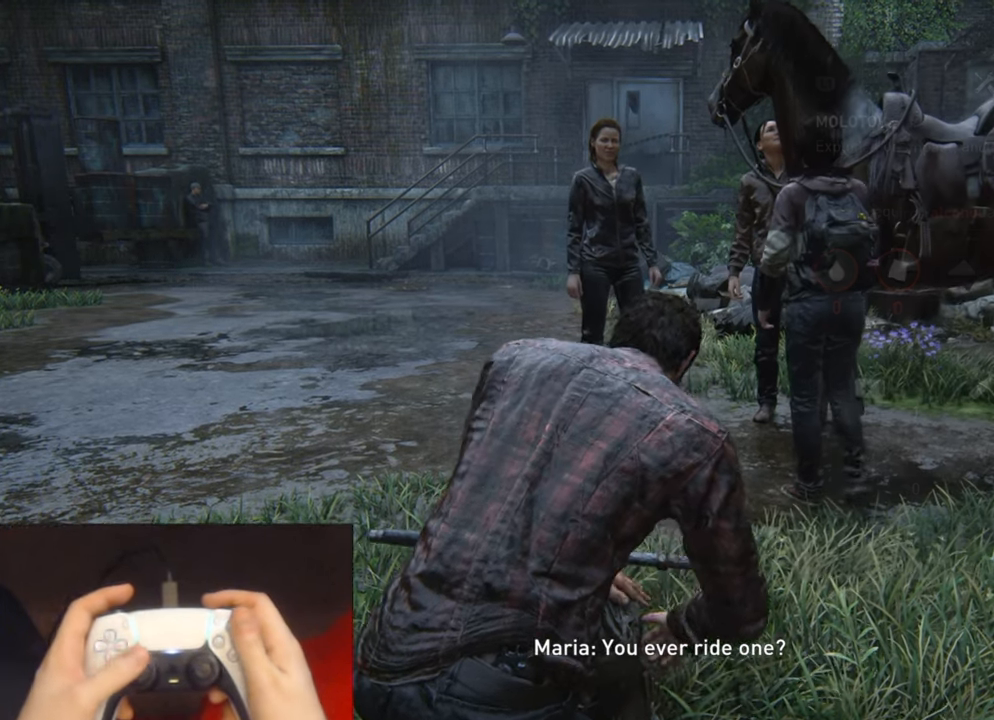
{"buttons": [], "left_stick": "center", "right_stick": "center", "events": [[233, "right_stick", "left"], [383, "right_stick", "center"]]}
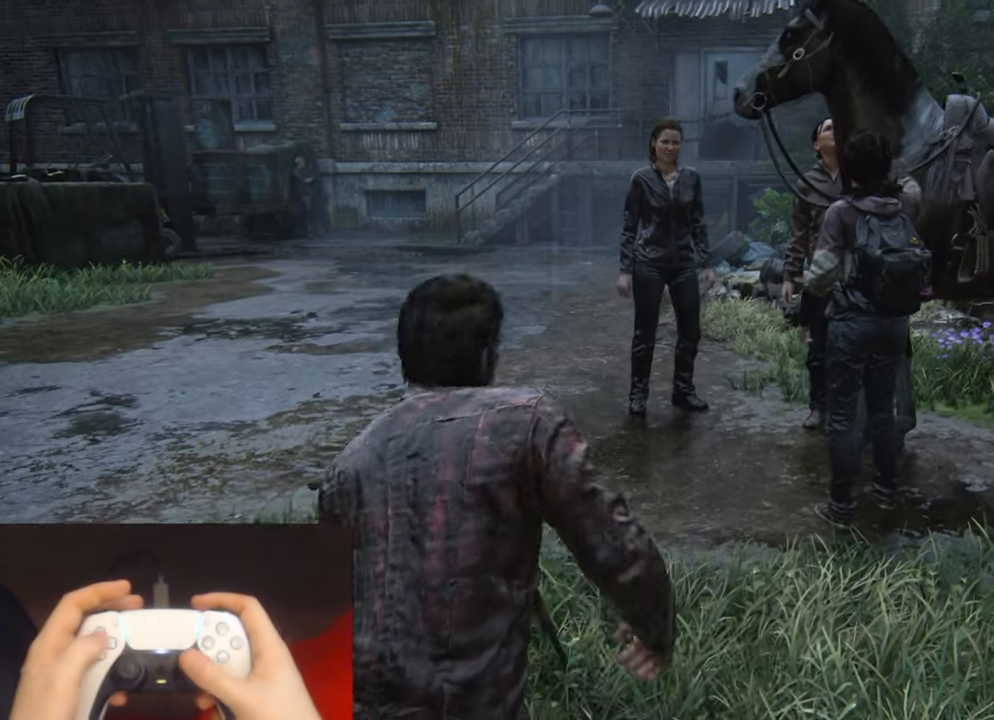
{"buttons": [], "left_stick": "center", "right_stick": "center", "events": [[167, "DPAD_LEFT", "down"], [283, "DPAD_DOWN", "down"], [283, "DPAD_LEFT", "up"], [300, "DPAD_DOWN", "up"], [317, "DPAD_RIGHT", "down"], [383, "DPAD_RIGHT", "up"], [383, "DPAD_UP", "down"], [450, "DPAD_UP", "up"]]}
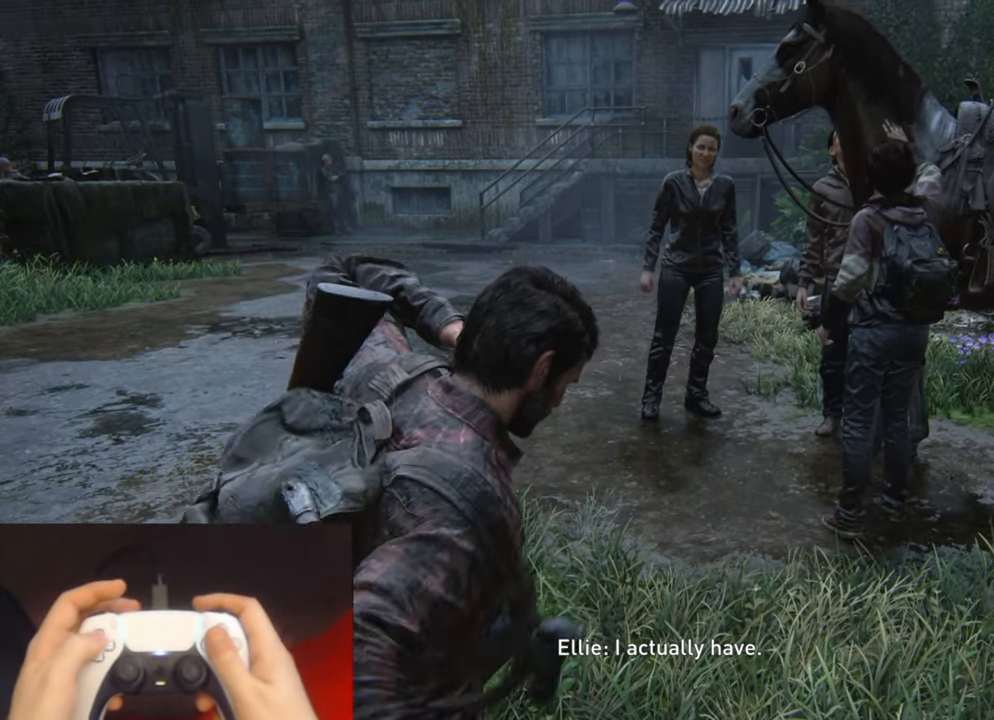
{"buttons": [], "left_stick": "center", "right_stick": "center", "events": [[133, "DPAD_LEFT", "down"], [250, "DPAD_LEFT", "up"], [350, "DPAD_RIGHT", "down"], [450, "DPAD_RIGHT", "up"]]}
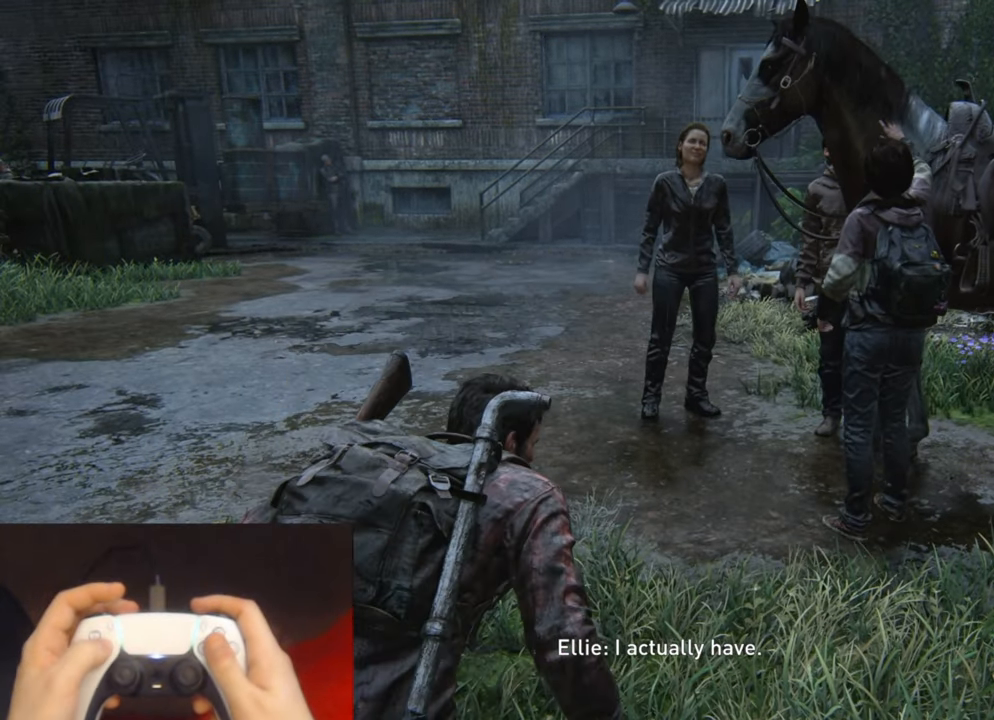
{"buttons": ["DPAD_UP"], "left_stick": "center", "right_stick": "center", "events": [[67, "DPAD_LEFT", "down"], [183, "DPAD_LEFT", "up"], [283, "DPAD_DOWN", "down"], [383, "DPAD_DOWN", "up"], [383, "DPAD_RIGHT", "down"], [400, "DPAD_RIGHT", "up"], [483, "DPAD_UP", "down"]]}
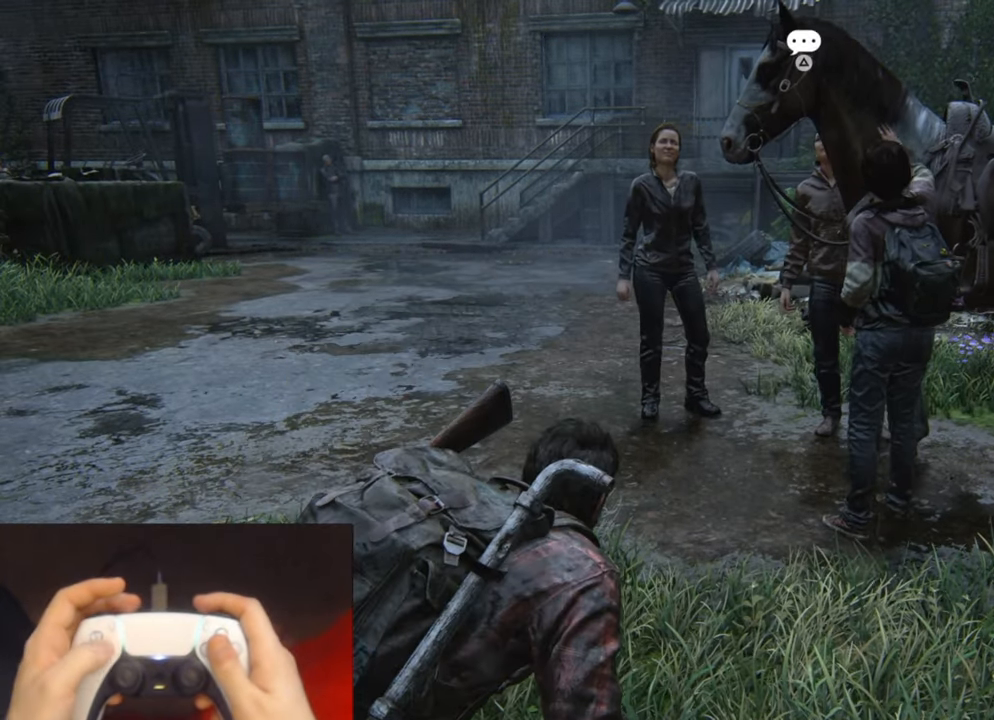
{"buttons": ["DPAD_DOWN", "DPAD_RIGHT"], "left_stick": "center", "right_stick": "center", "events": [[17, "DPAD_RIGHT", "down"], [50, "DPAD_RIGHT", "up"], [83, "DPAD_UP", "up"], [183, "DPAD_LEFT", "down"], [317, "DPAD_LEFT", "up"], [400, "DPAD_DOWN", "down"], [434, "DPAD_RIGHT", "down"]]}
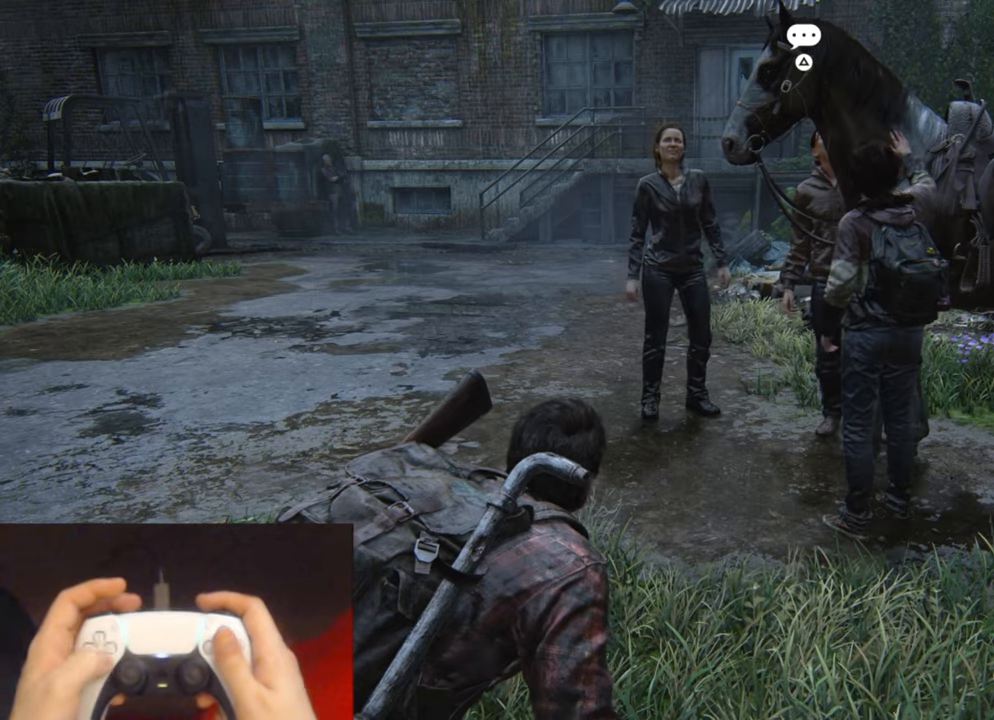
{"buttons": ["DPAD_RIGHT"], "left_stick": "center", "right_stick": "center", "events": [[17, "DPAD_DOWN", "up"], [17, "DPAD_RIGHT", "up"], [100, "DPAD_UP", "down"], [200, "DPAD_UP", "up"], [300, "DPAD_LEFT", "down"], [400, "DPAD_LEFT", "up"], [500, "DPAD_RIGHT", "down"]]}
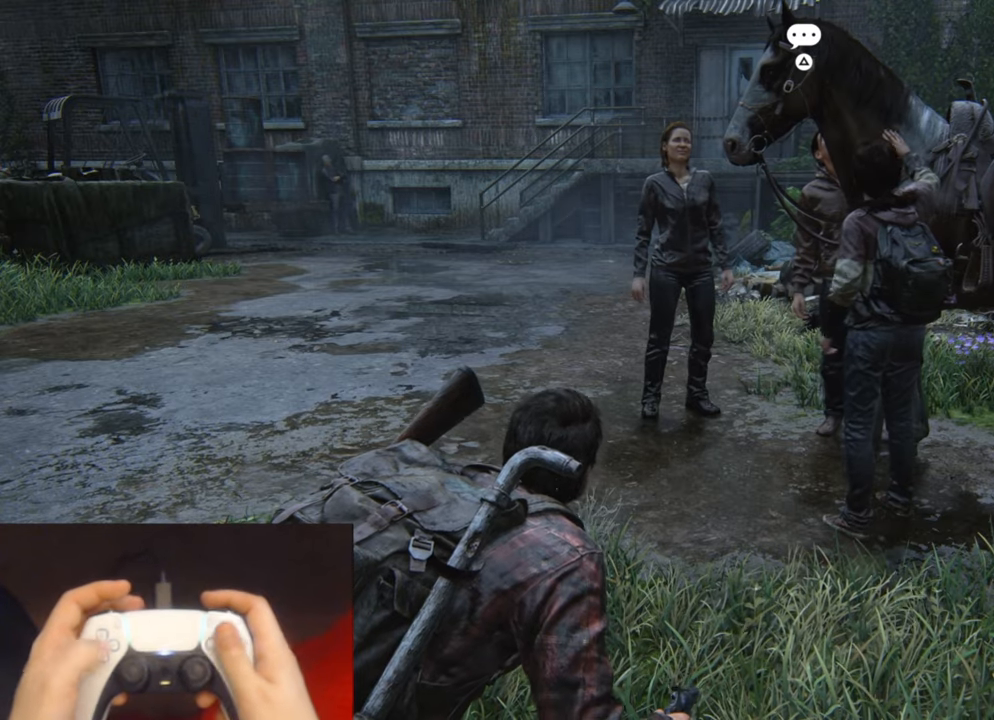
{"buttons": [], "left_stick": "center", "right_stick": "up-left", "events": [[100, "DPAD_RIGHT", "up"], [200, "DPAD_UP", "down"], [317, "DPAD_UP", "up"], [450, "right_stick", "up-left"]]}
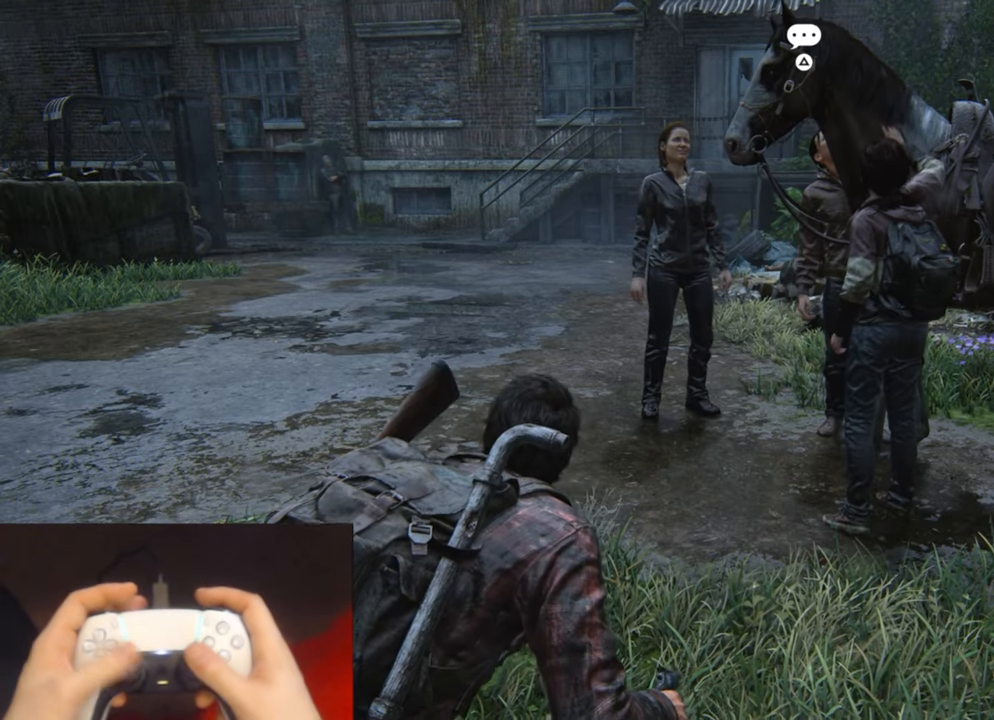
{"buttons": [], "left_stick": "center", "right_stick": "left", "events": [[50, "right_stick", "left"], [134, "left_stick", "up-right"], [200, "left_stick", "center"]]}
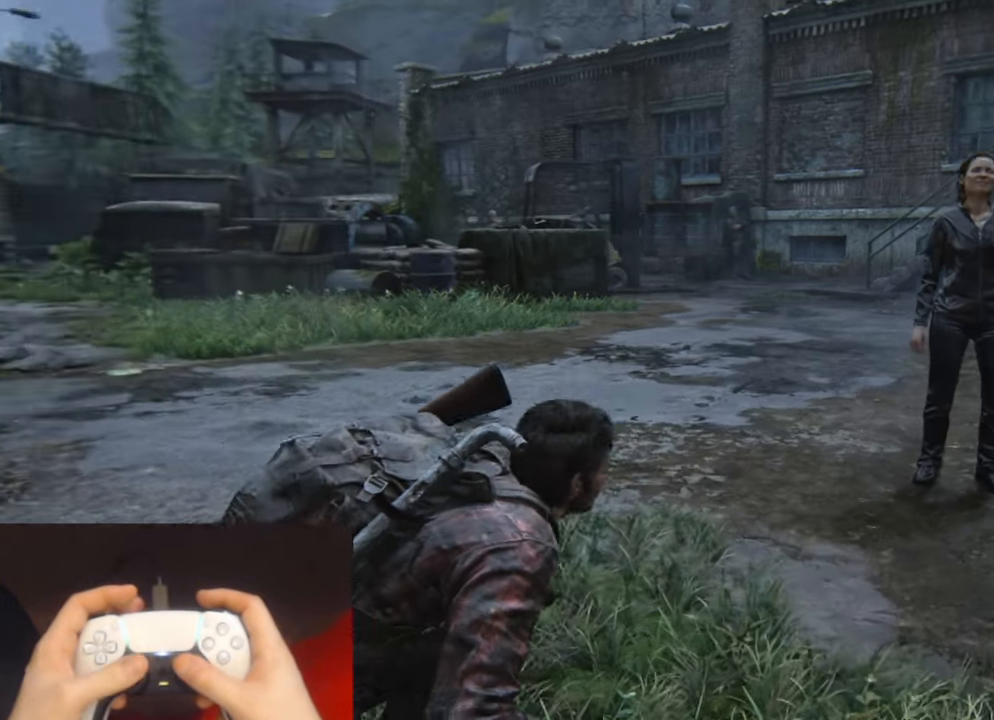
{"buttons": [], "left_stick": "center", "right_stick": "center", "events": [[384, "right_stick", "center"]]}
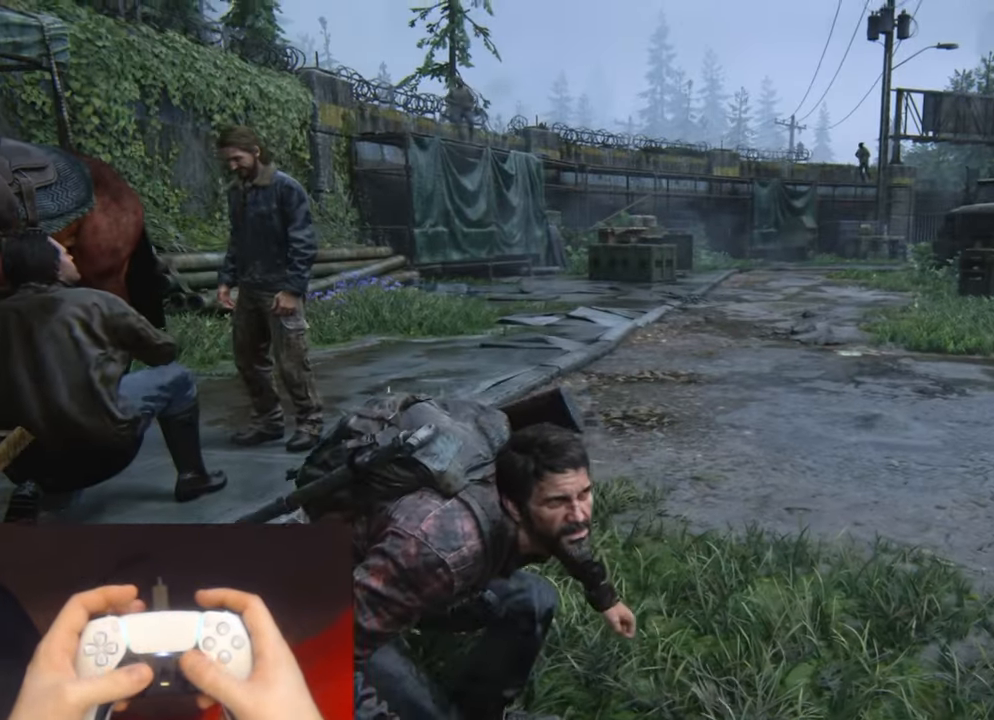
{"buttons": [], "left_stick": "up-right", "right_stick": "right", "events": [[50, "right_stick", "right"], [150, "left_stick", "up-right"]]}
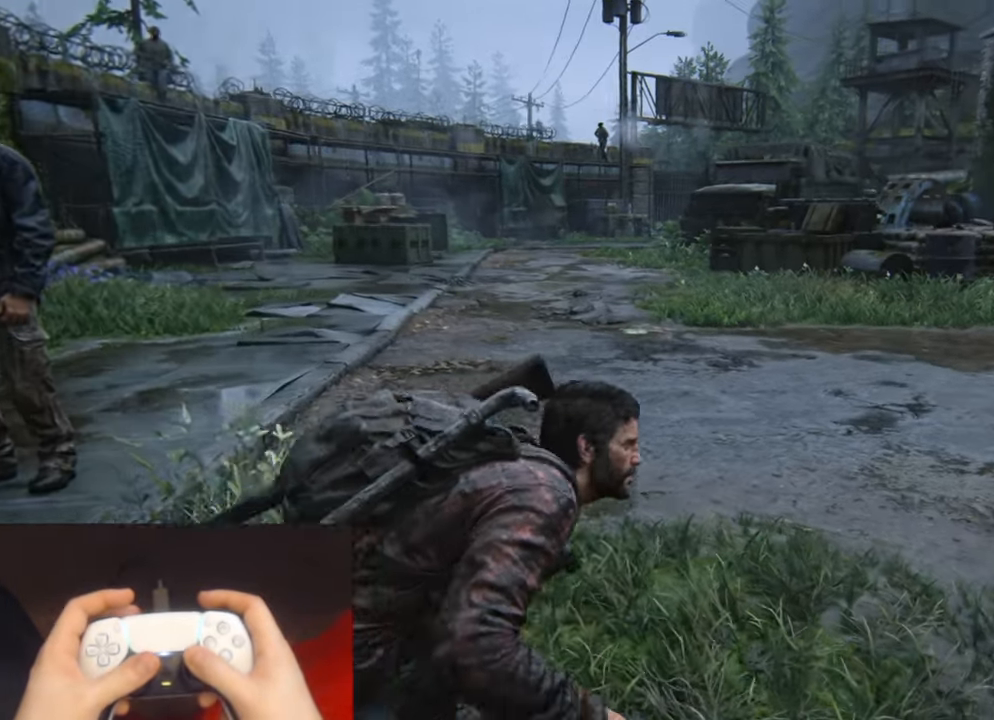
{"buttons": [], "left_stick": "center", "right_stick": "right", "events": [[167, "right_stick", "up-right"], [267, "left_stick", "center"], [317, "right_stick", "right"]]}
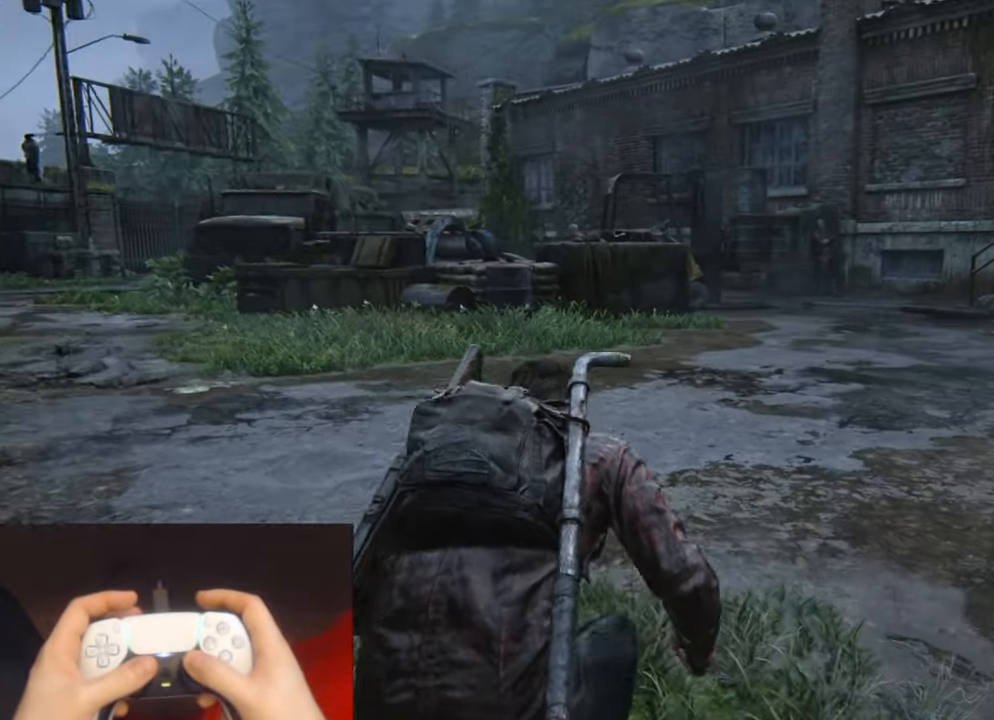
{"buttons": [], "left_stick": "center", "right_stick": "up", "events": [[167, "right_stick", "center"], [300, "right_stick", "up"]]}
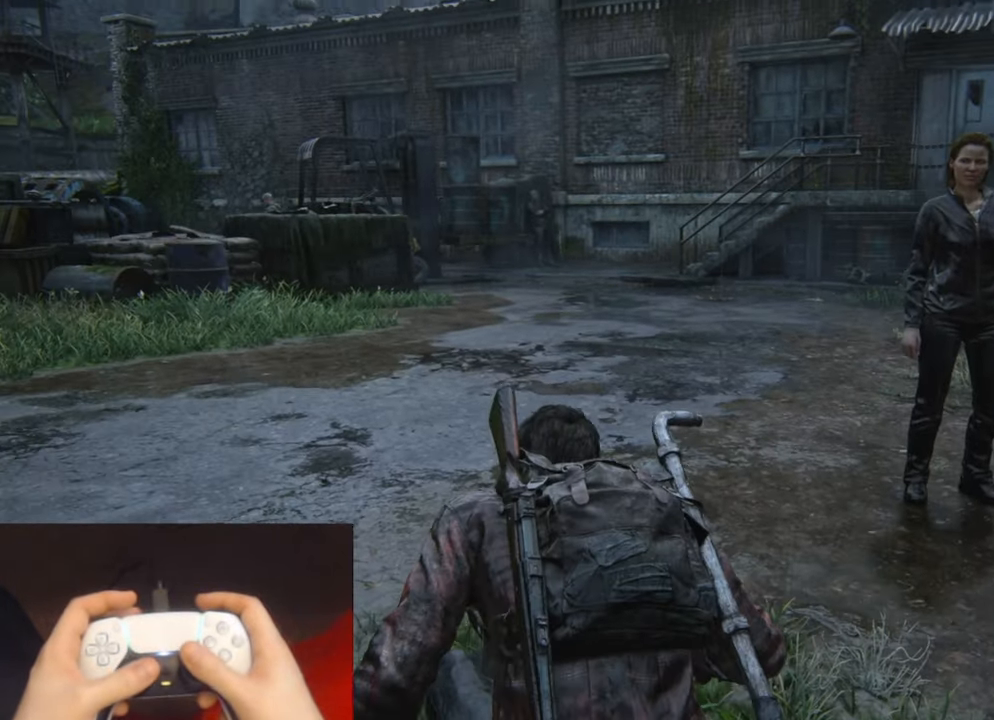
{"buttons": [], "left_stick": "center", "right_stick": "center", "events": [[17, "R3", "down"], [17, "right_stick", "center"], [134, "R3", "up"], [150, "right_stick", "up-right"], [284, "right_stick", "center"]]}
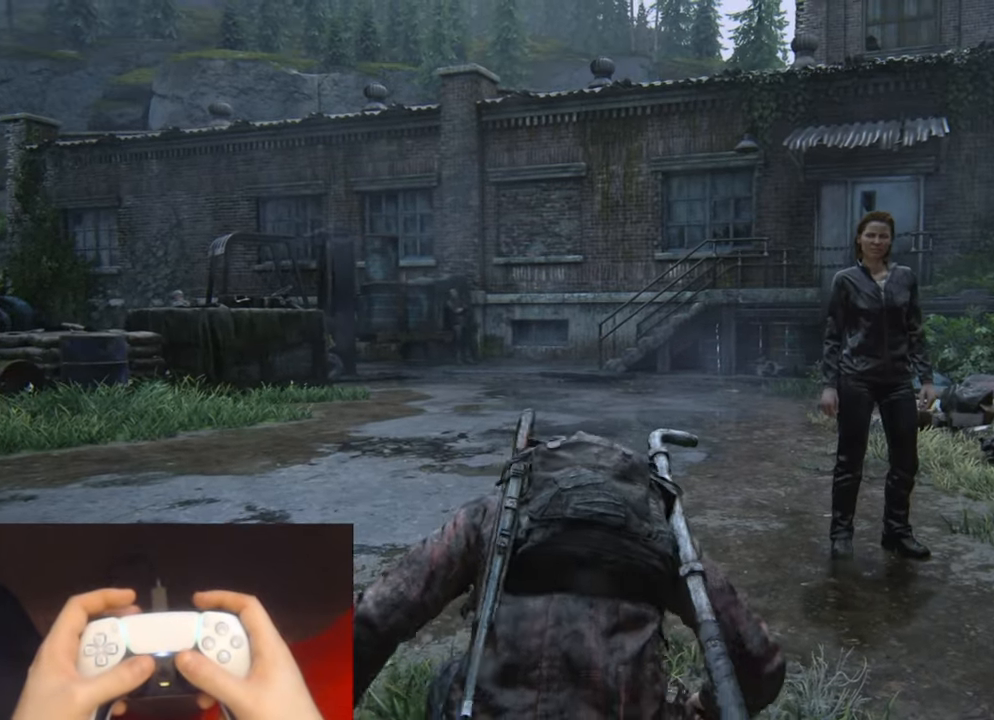
{"buttons": [], "left_stick": "center", "right_stick": "center", "events": []}
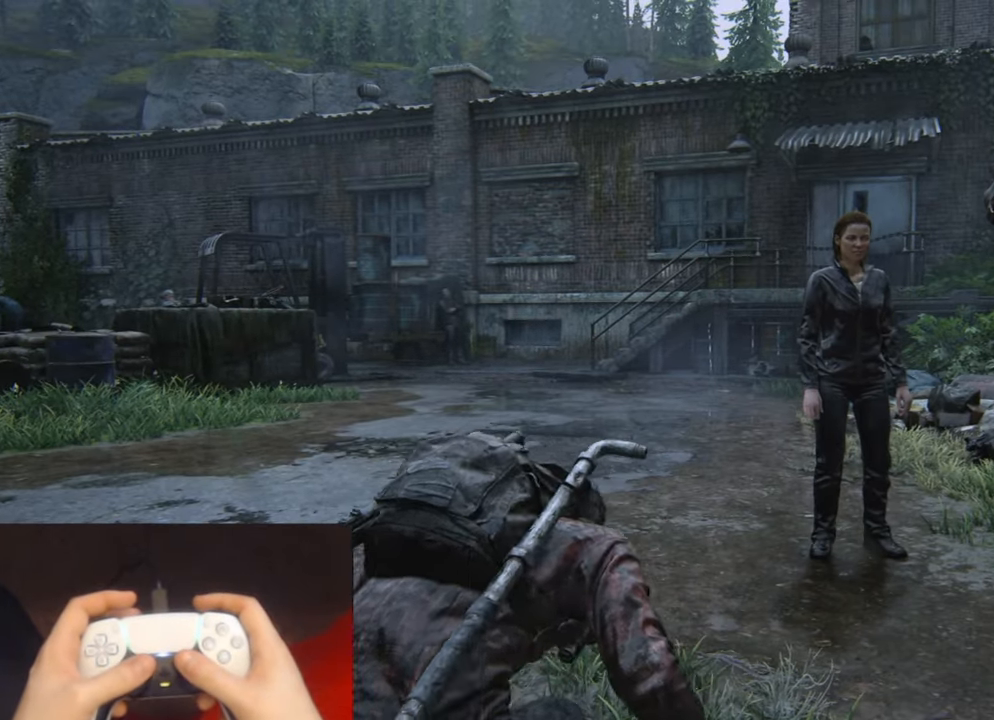
{"buttons": [], "left_stick": "center", "right_stick": "center", "events": [[184, "R3", "down"], [300, "R3", "up"], [317, "left_stick", "right"], [334, "right_stick", "down-left"], [367, "left_stick", "center"], [466, "right_stick", "center"]]}